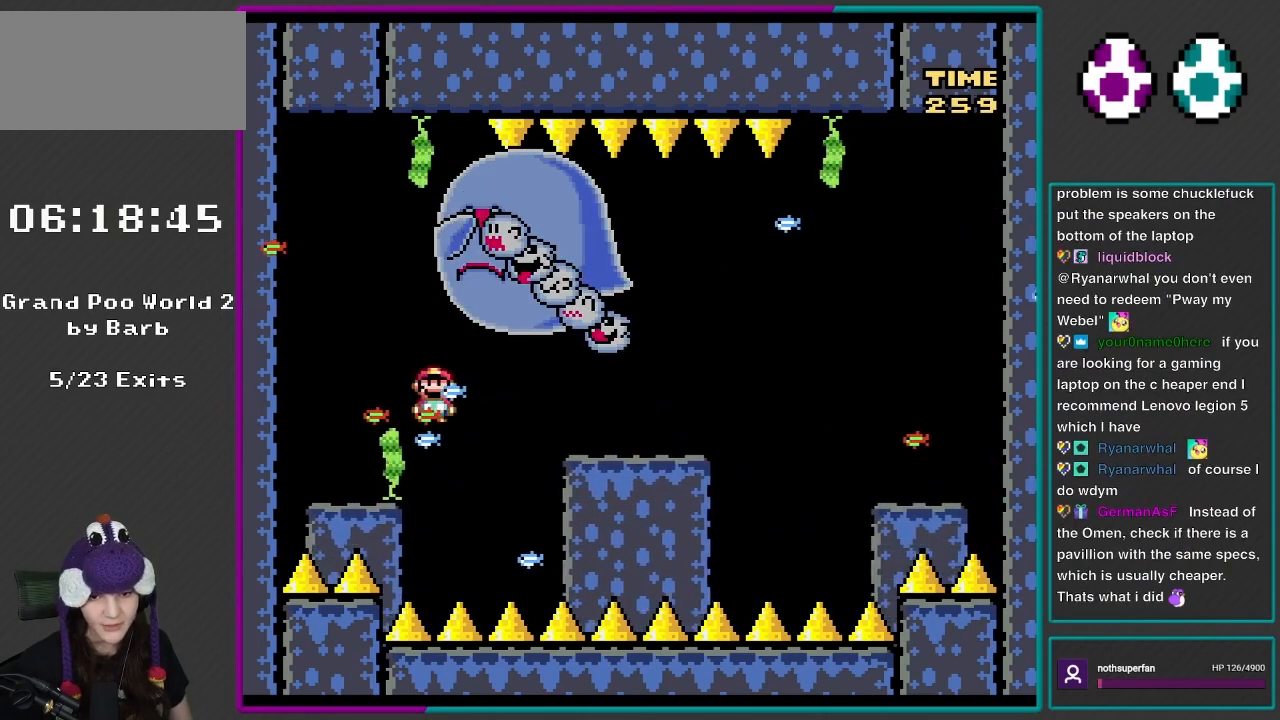
Gameplay with a controller (Nintendo layout); each line is a JSON object with the inputs held at the frame after it. "events" lists button and stick changes between this image and that frame as [ms after this image, input, new state], when the widget could be followed in between. Not read: L3 R3.
{"buttons": ["X", "DPAD_LEFT"], "events": [[383, "DPAD_RIGHT", "up"], [450, "DPAD_LEFT", "down"]]}
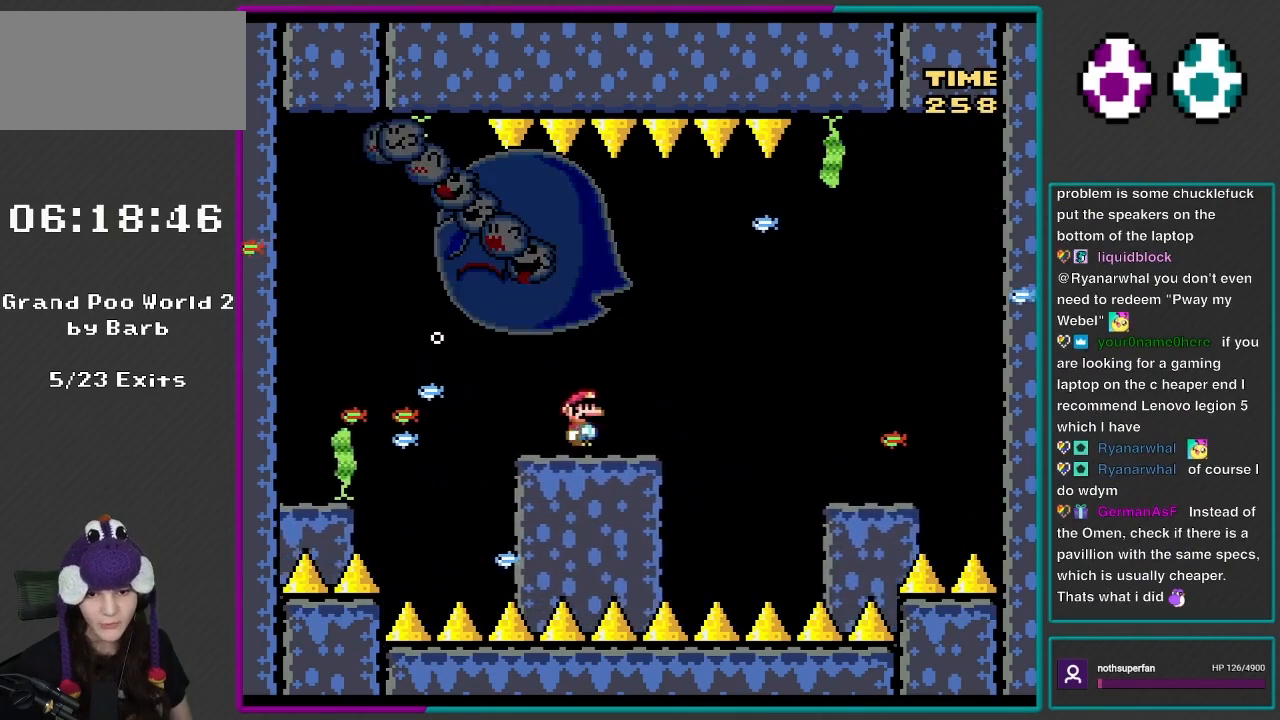
{"buttons": ["X", "DPAD_RIGHT"], "events": [[100, "DPAD_LEFT", "up"], [117, "DPAD_RIGHT", "down"], [250, "A", "down"], [367, "A", "up"]]}
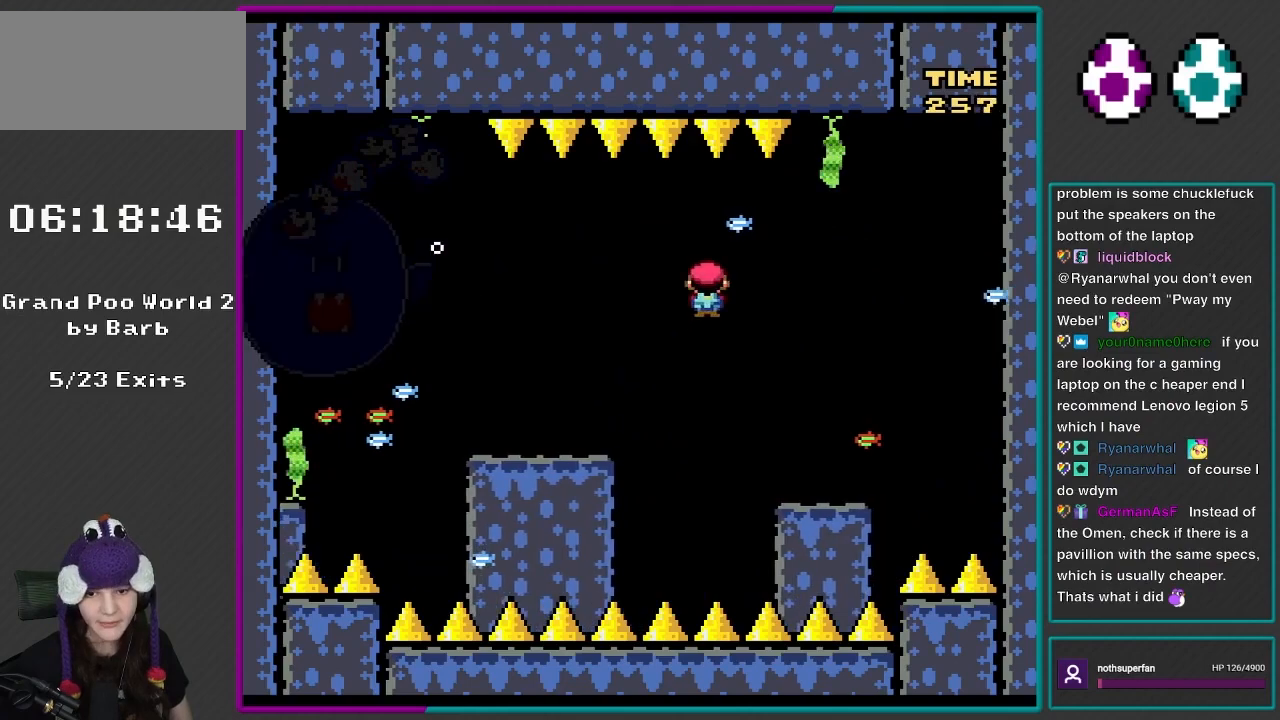
{"buttons": ["Y"], "events": [[100, "X", "up"], [150, "Y", "down"], [217, "DPAD_LEFT", "down"], [217, "DPAD_RIGHT", "up"], [450, "DPAD_LEFT", "up"]]}
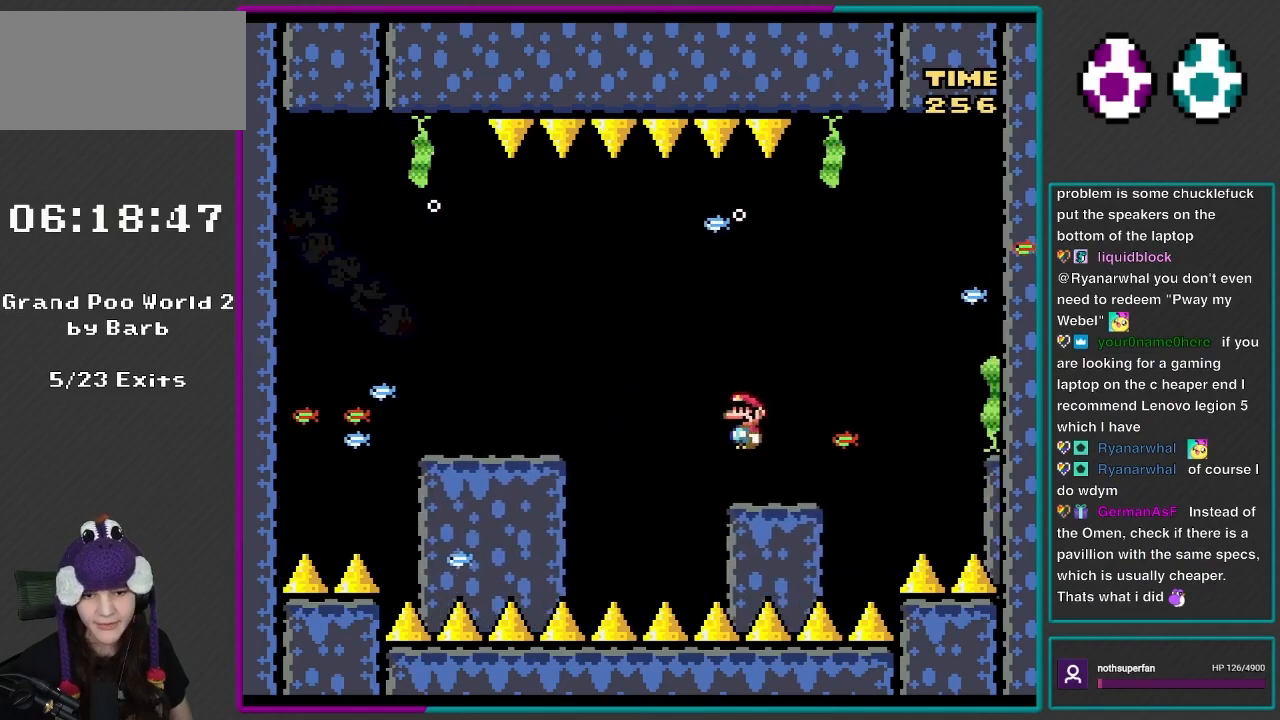
{"buttons": ["B", "Y", "DPAD_RIGHT"], "events": [[83, "DPAD_RIGHT", "down"], [217, "DPAD_LEFT", "down"], [217, "DPAD_RIGHT", "up"], [217, "DPAD_UP", "down"], [333, "DPAD_LEFT", "up"], [350, "DPAD_RIGHT", "down"], [350, "DPAD_UP", "up"], [417, "B", "down"]]}
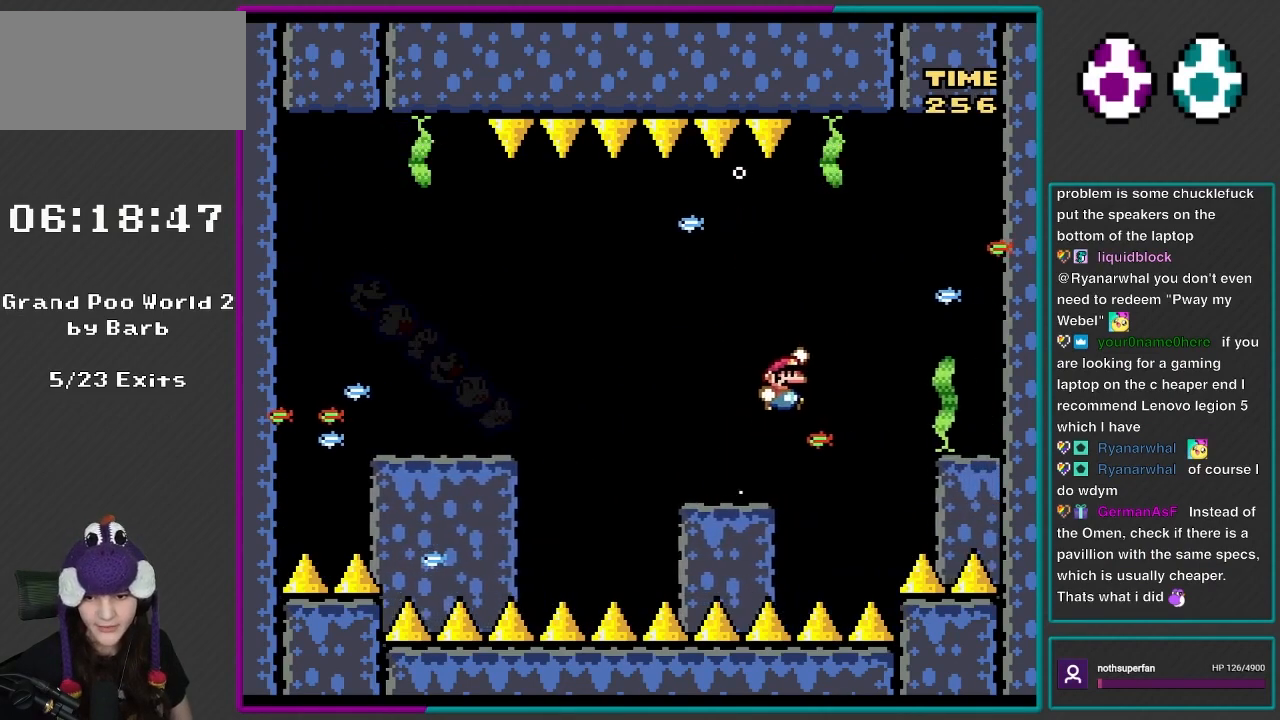
{"buttons": ["Y", "DPAD_RIGHT"], "events": [[117, "B", "up"], [217, "B", "down"], [383, "B", "up"], [417, "B", "down"], [483, "B", "up"]]}
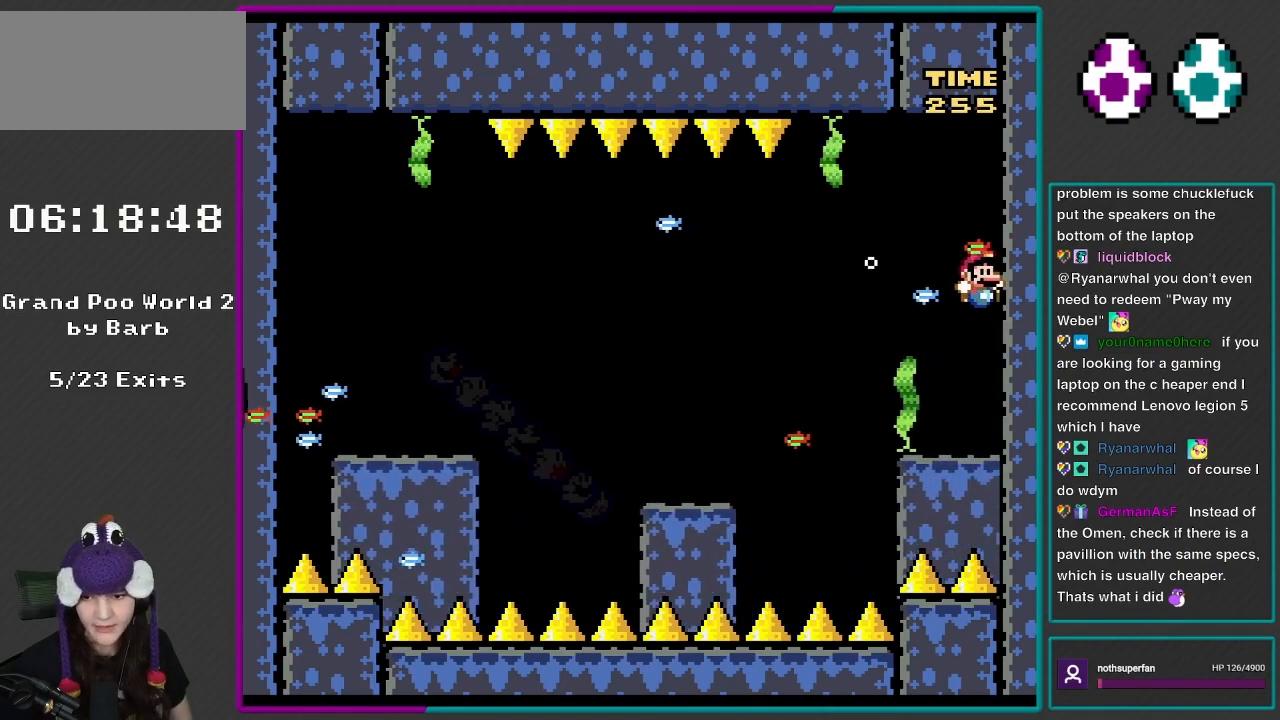
{"buttons": ["Y", "DPAD_RIGHT"], "events": []}
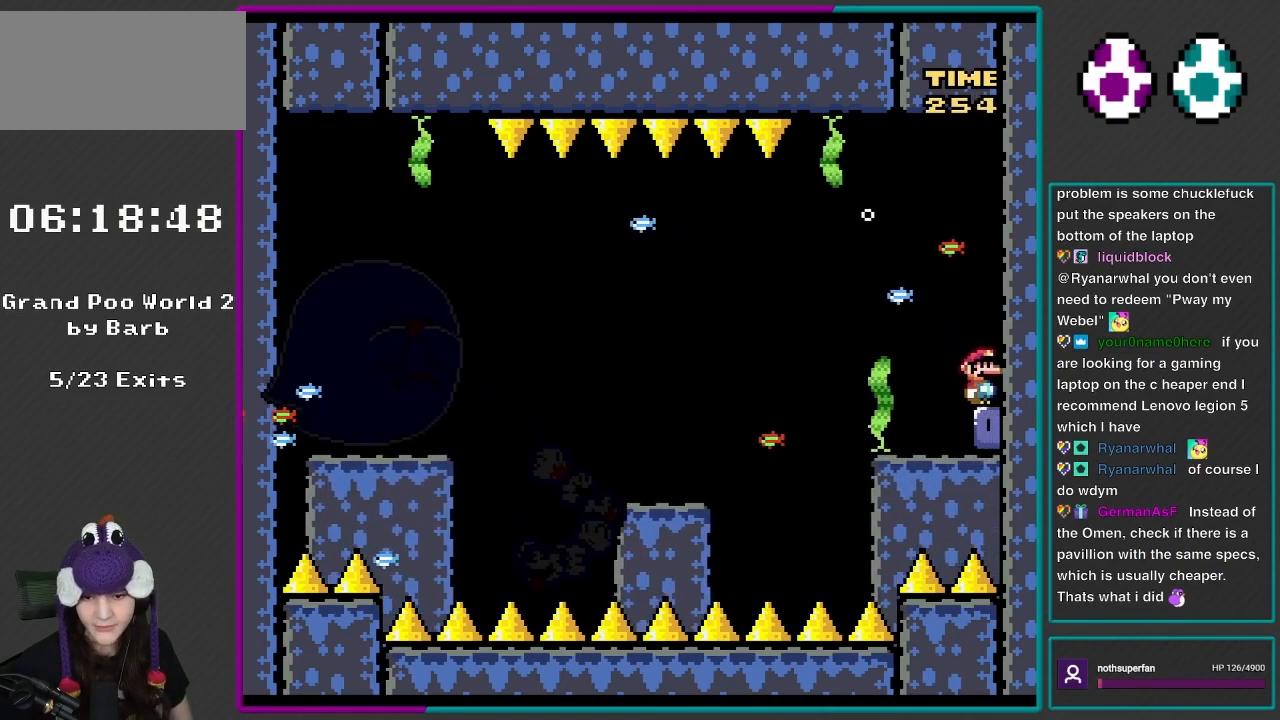
{"buttons": ["DPAD_RIGHT"], "events": [[183, "Y", "up"]]}
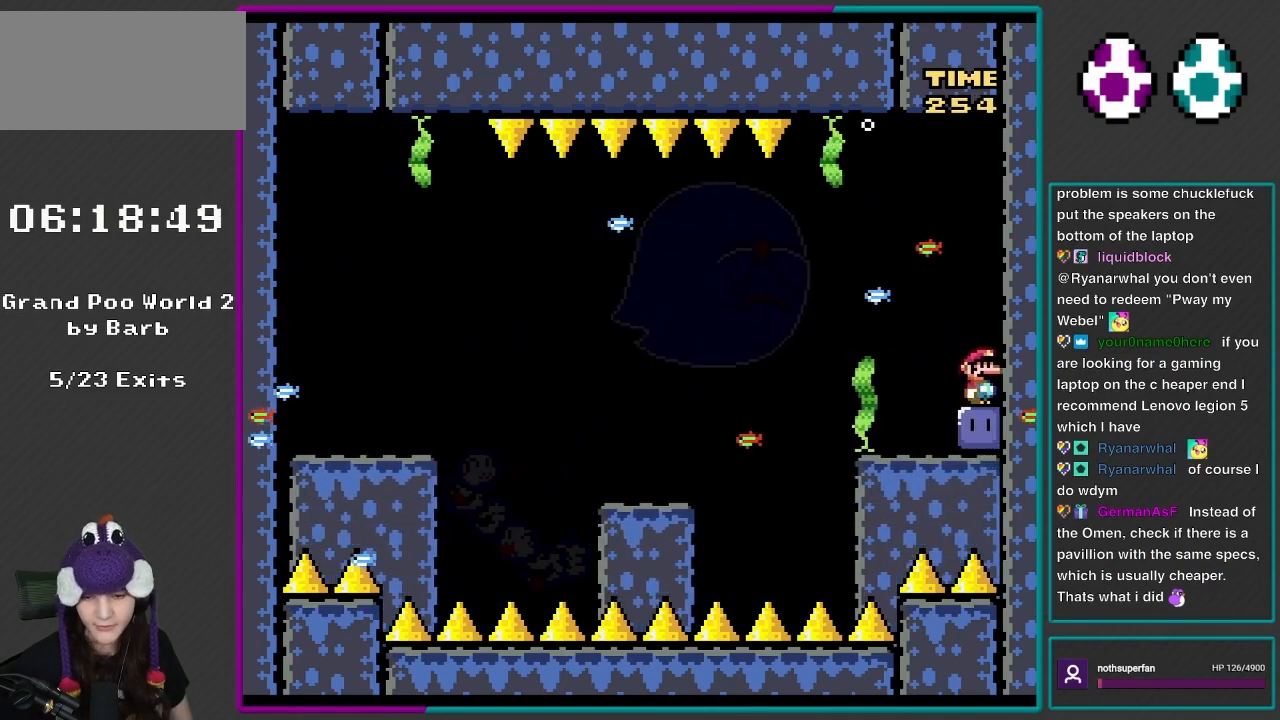
{"buttons": [], "events": [[283, "DPAD_RIGHT", "up"]]}
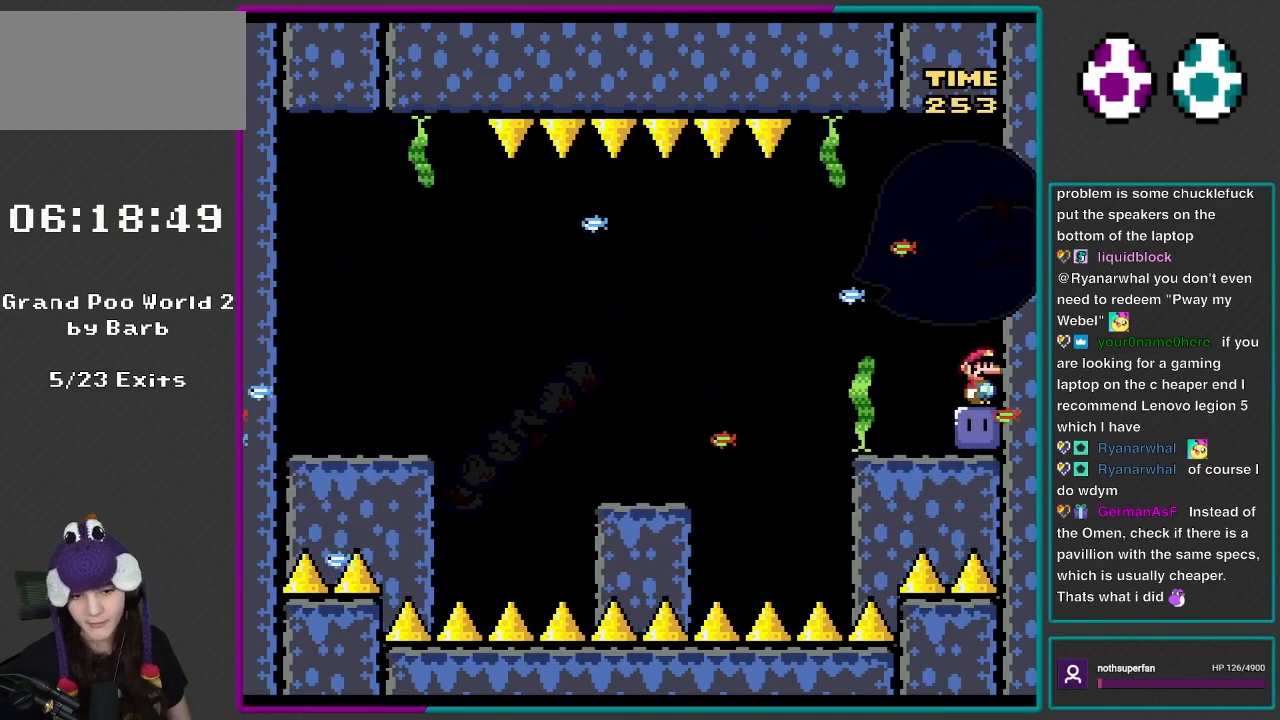
{"buttons": [], "events": []}
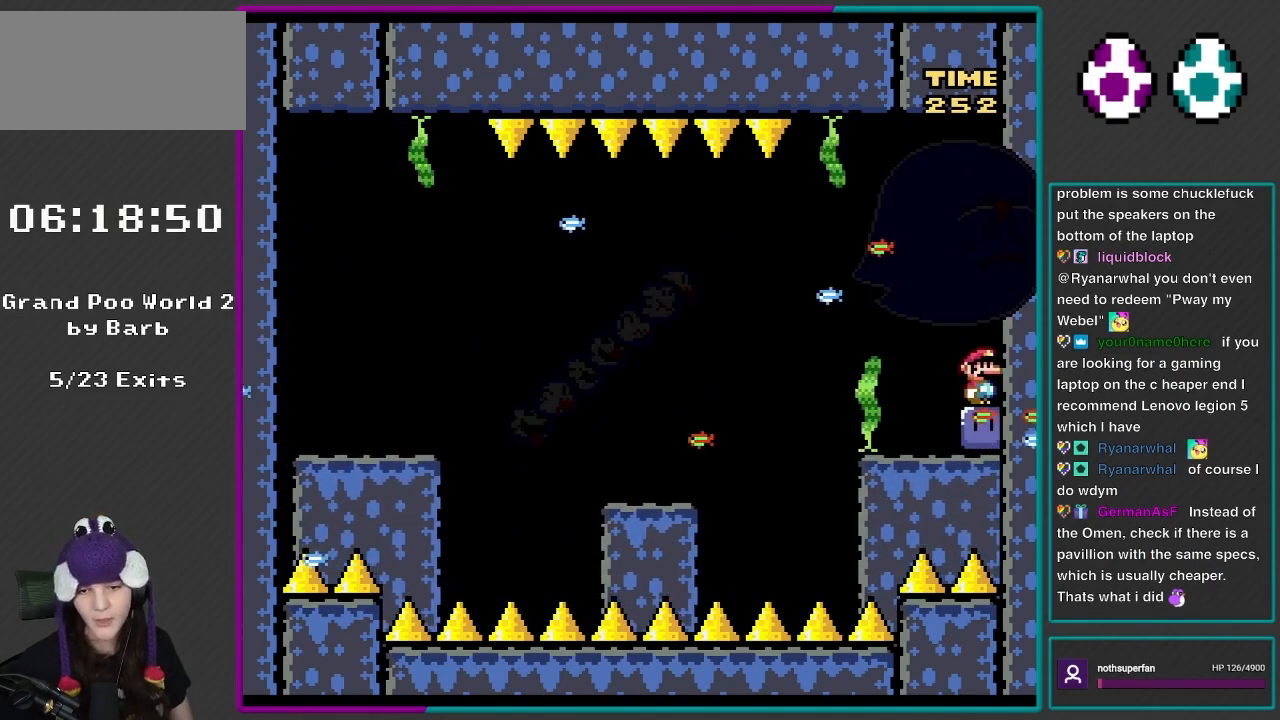
{"buttons": [], "events": []}
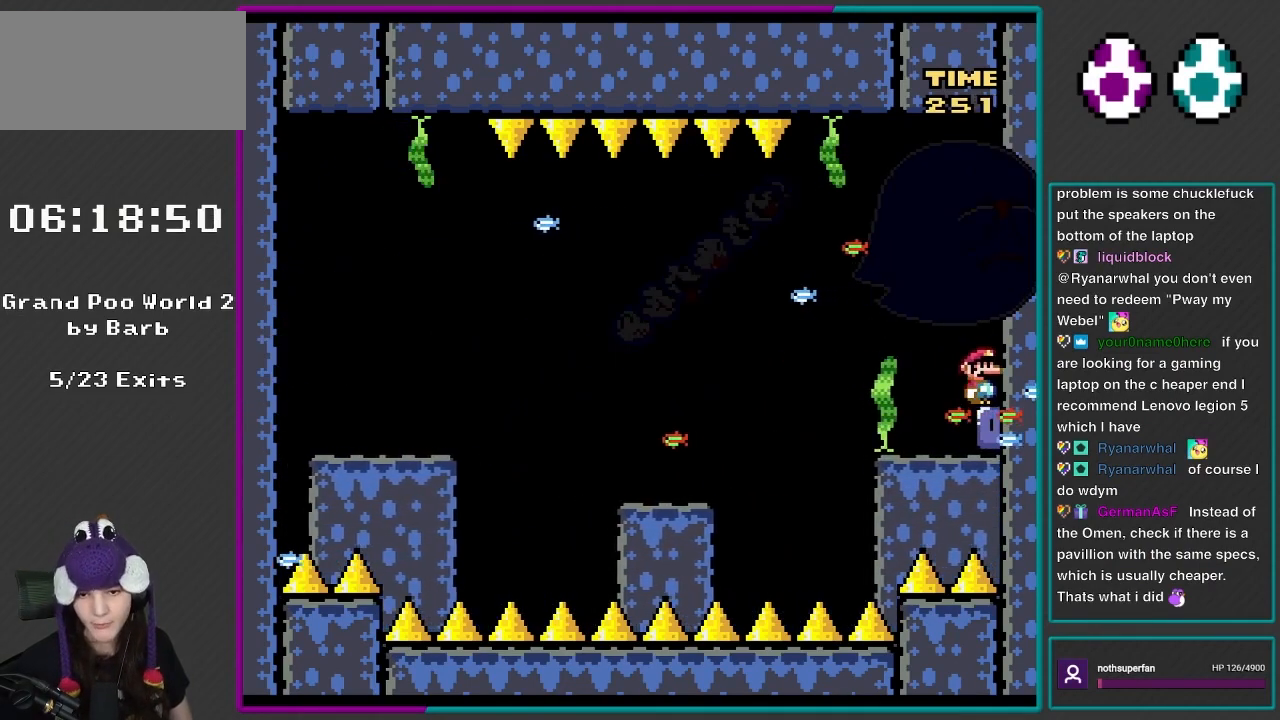
{"buttons": ["Y", "DPAD_LEFT"], "events": [[383, "Y", "down"], [450, "DPAD_LEFT", "down"]]}
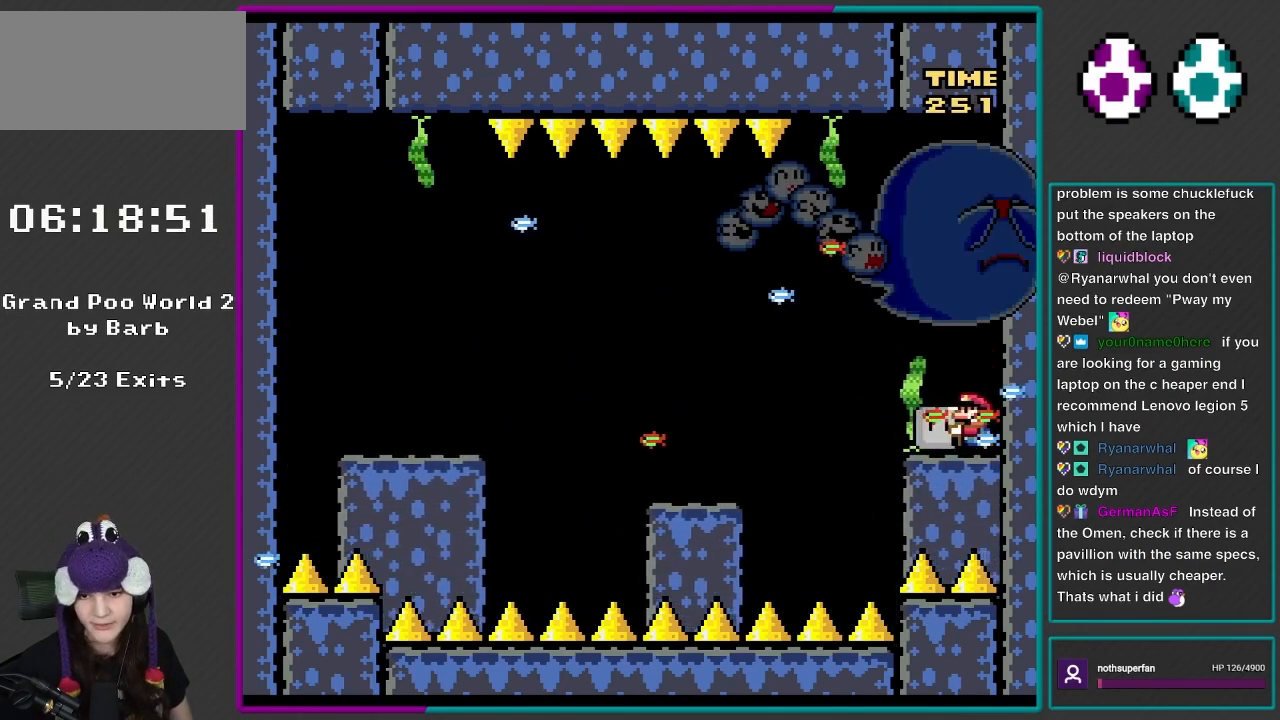
{"buttons": ["Y", "DPAD_LEFT"], "events": [[317, "B", "down"], [417, "B", "up"]]}
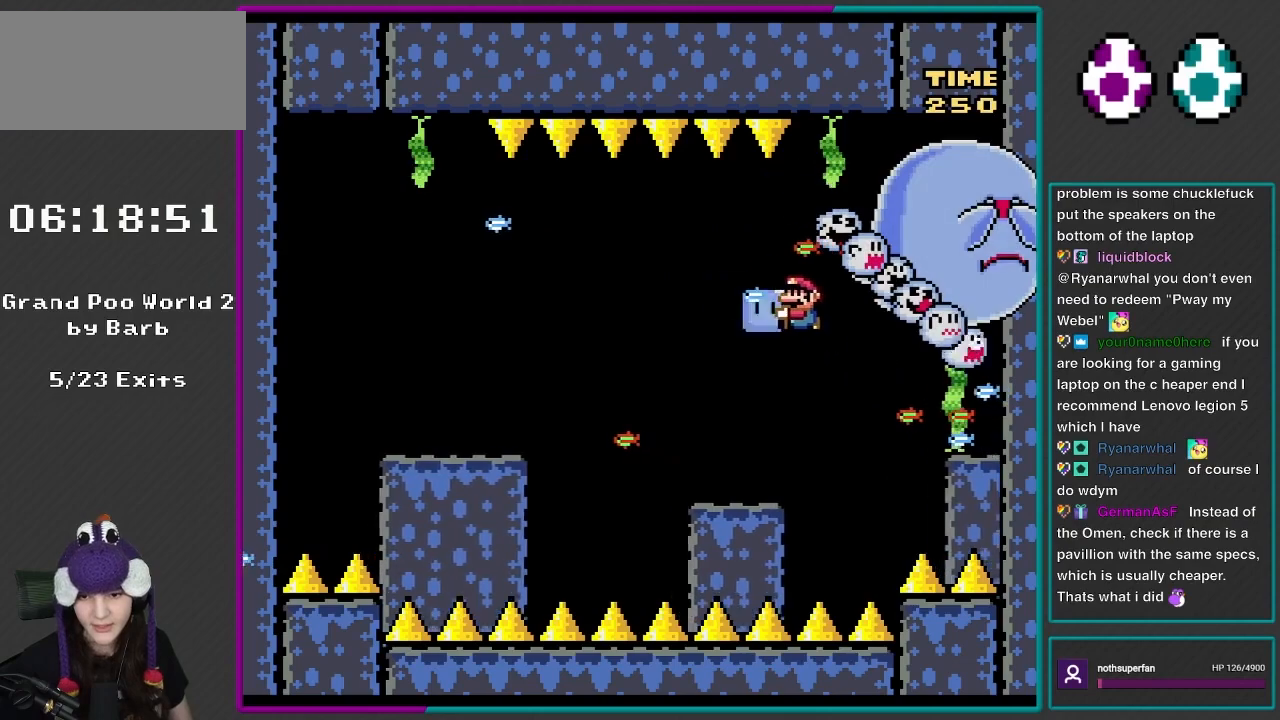
{"buttons": ["Y", "DPAD_LEFT"], "events": []}
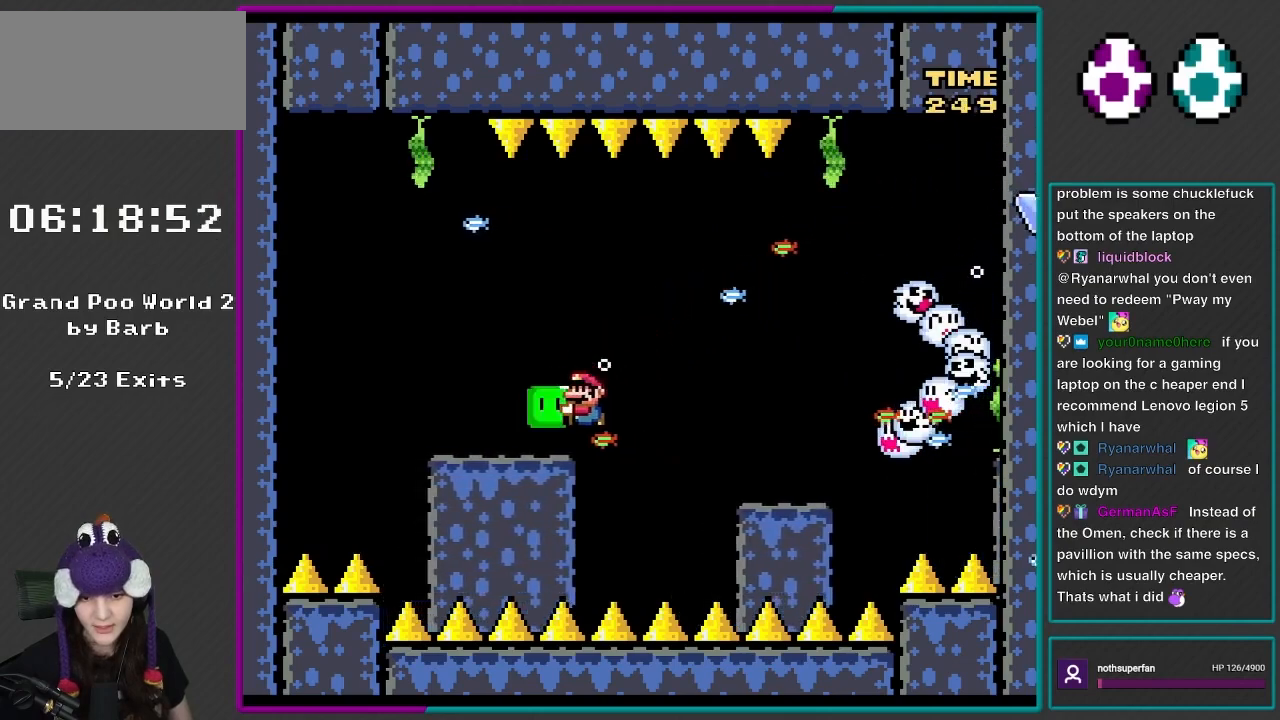
{"buttons": ["Y"], "events": [[250, "DPAD_LEFT", "up"], [250, "DPAD_RIGHT", "down"], [450, "DPAD_RIGHT", "up"]]}
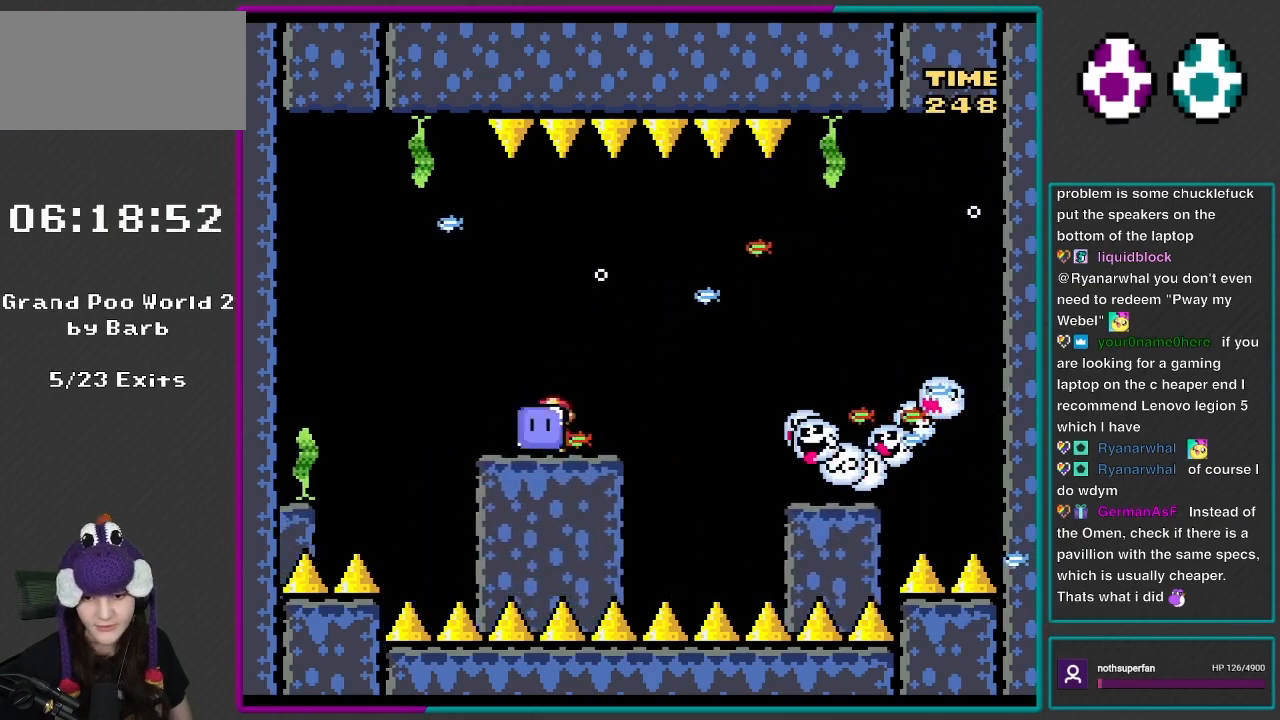
{"buttons": ["Y", "DPAD_RIGHT"], "events": [[83, "DPAD_LEFT", "down"], [217, "DPAD_LEFT", "up"], [450, "DPAD_RIGHT", "down"]]}
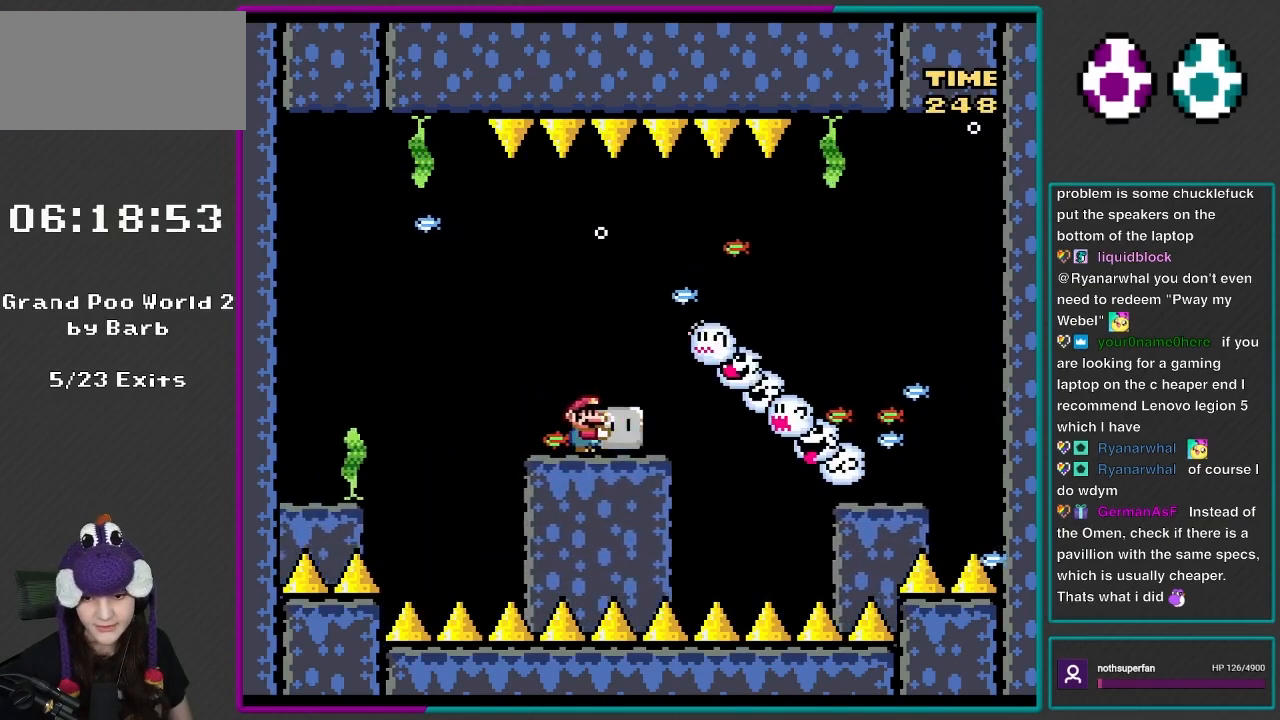
{"buttons": ["Y"], "events": [[17, "DPAD_RIGHT", "up"], [217, "DPAD_LEFT", "down"], [283, "DPAD_LEFT", "up"]]}
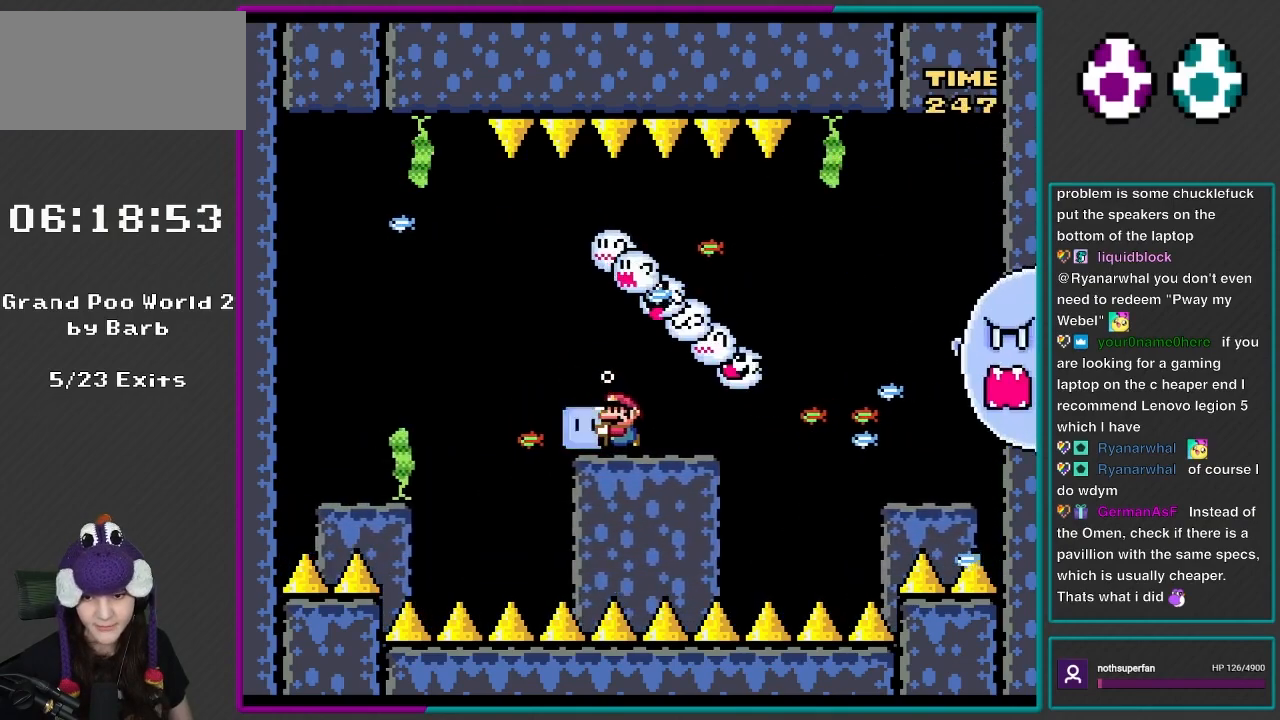
{"buttons": ["DPAD_RIGHT"], "events": [[17, "DPAD_LEFT", "down"], [83, "DPAD_LEFT", "up"], [283, "DPAD_RIGHT", "down"], [450, "Y", "up"]]}
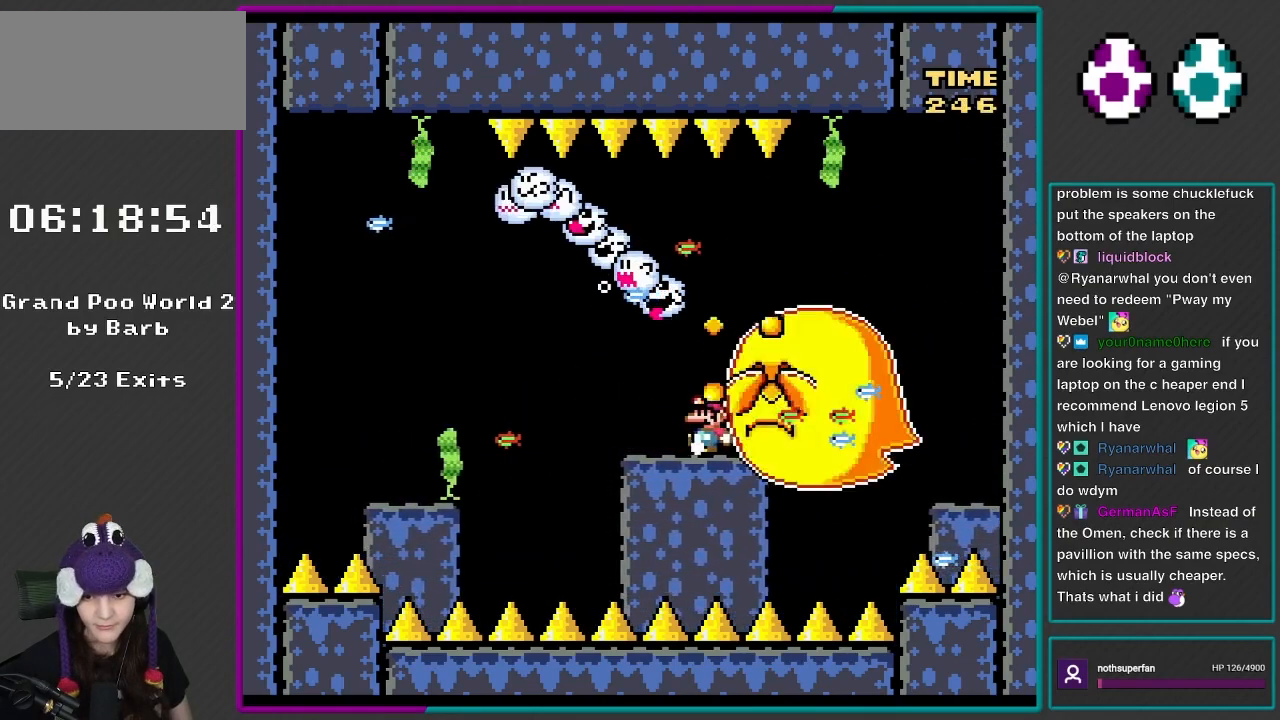
{"buttons": ["X"], "events": [[17, "DPAD_RIGHT", "up"], [17, "Y", "down"], [33, "DPAD_LEFT", "down"], [183, "DPAD_LEFT", "up"], [333, "DPAD_RIGHT", "down"], [383, "DPAD_RIGHT", "up"], [450, "Y", "up"], [483, "X", "down"]]}
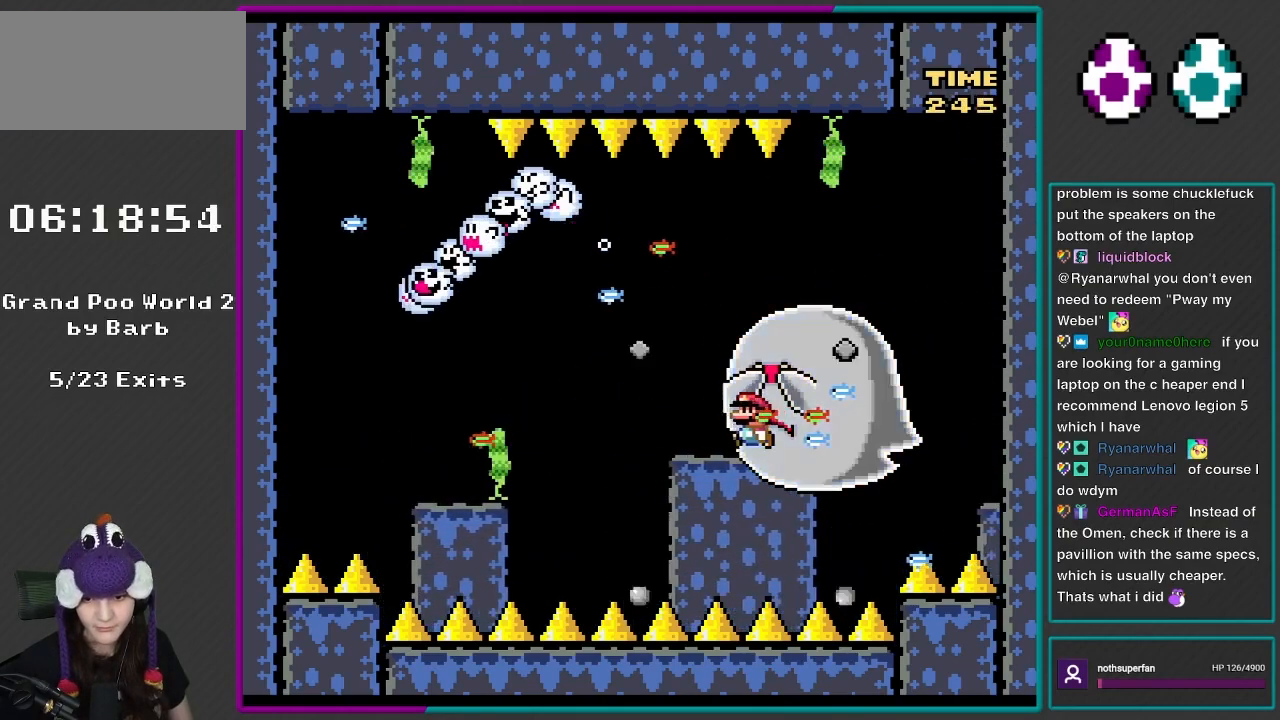
{"buttons": ["X", "DPAD_LEFT"], "events": [[33, "DPAD_LEFT", "down"], [133, "DPAD_LEFT", "up"], [417, "DPAD_LEFT", "down"]]}
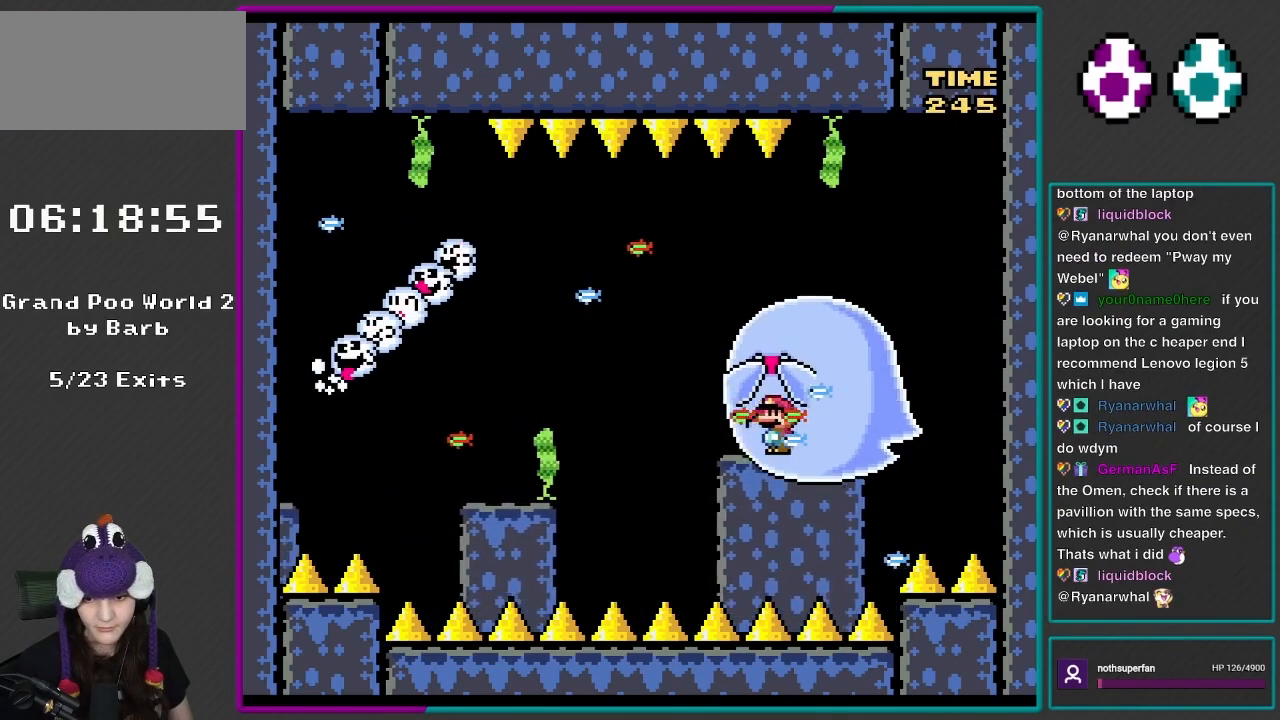
{"buttons": ["X"], "events": [[17, "DPAD_LEFT", "up"]]}
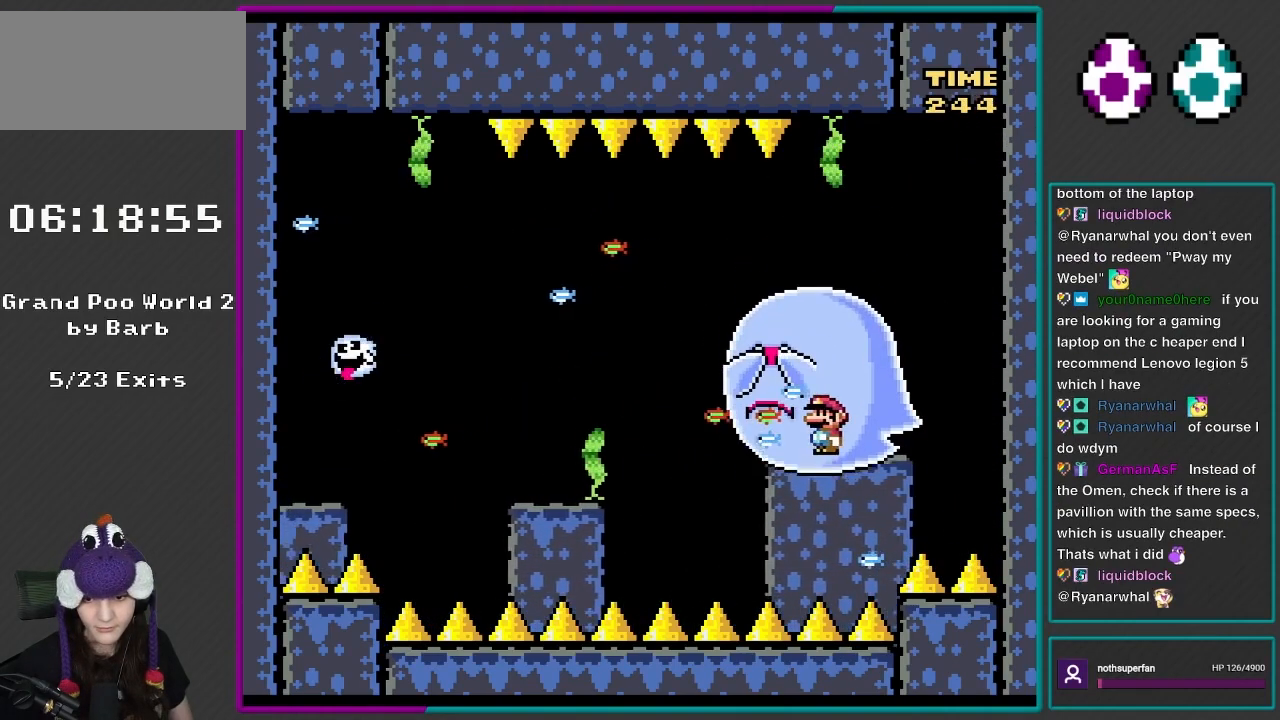
{"buttons": ["X"], "events": []}
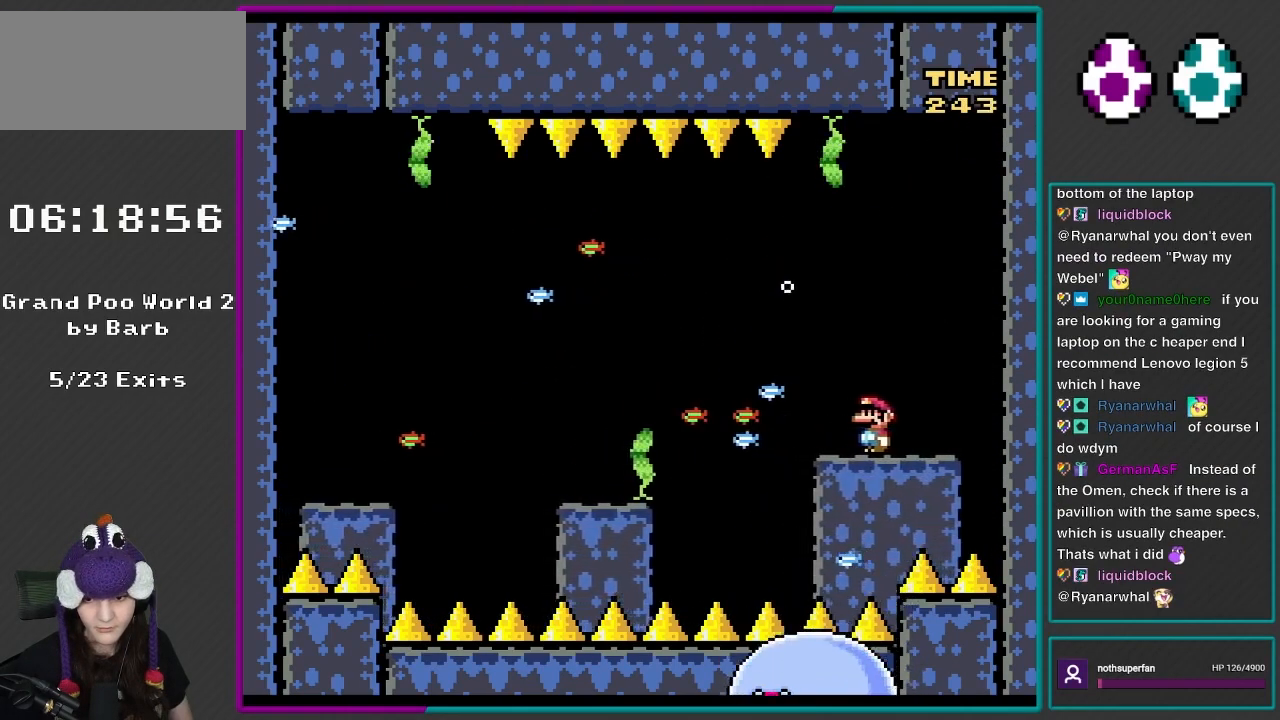
{"buttons": ["X"], "events": []}
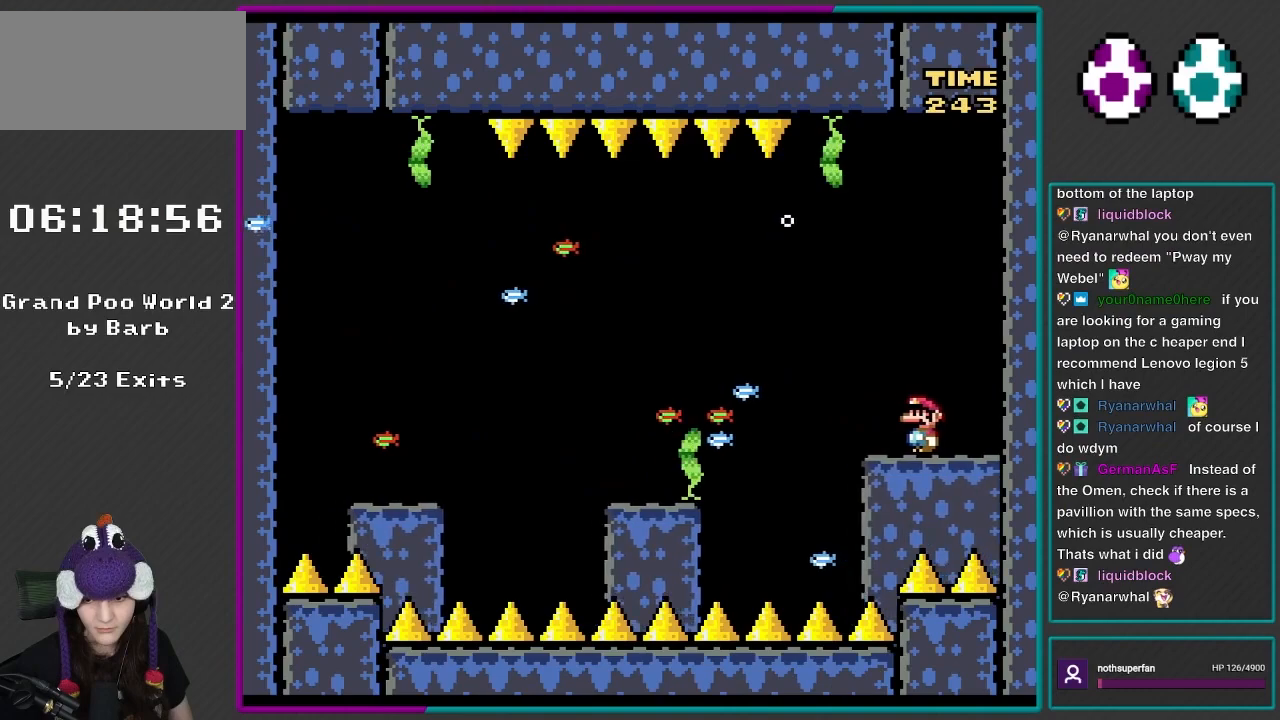
{"buttons": ["X"], "events": []}
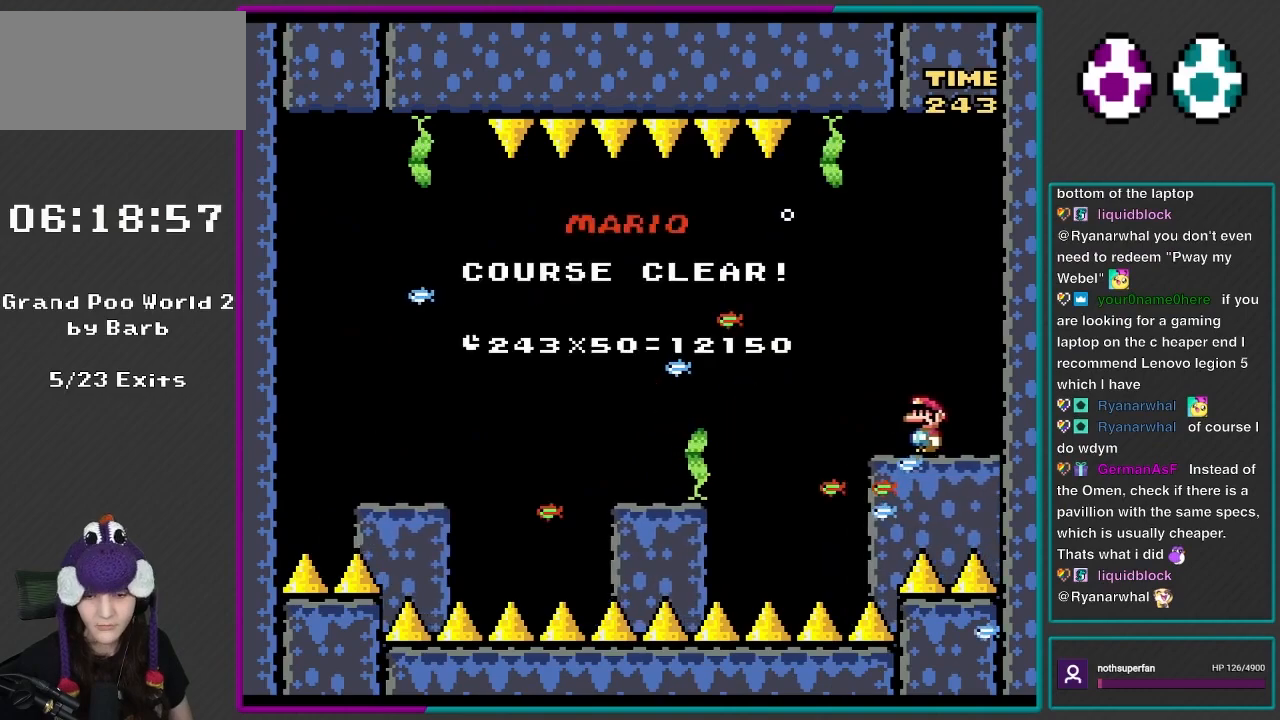
{"buttons": [], "events": [[83, "X", "up"]]}
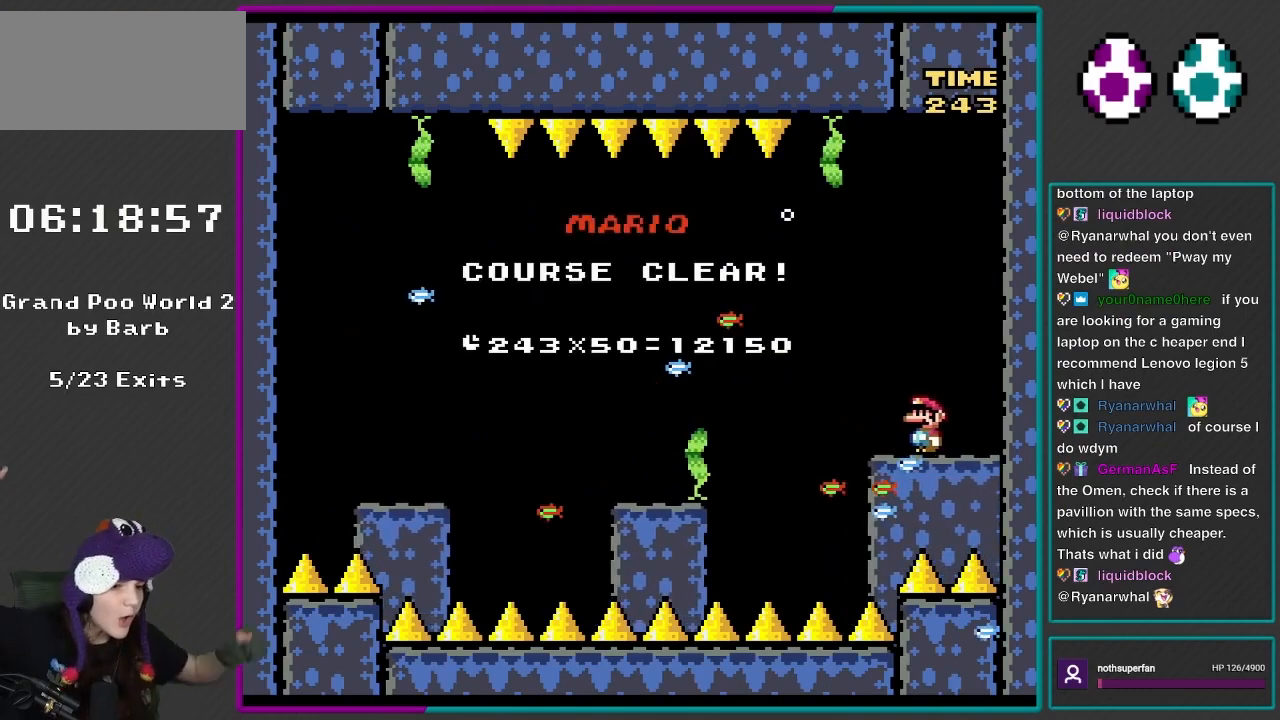
{"buttons": [], "events": []}
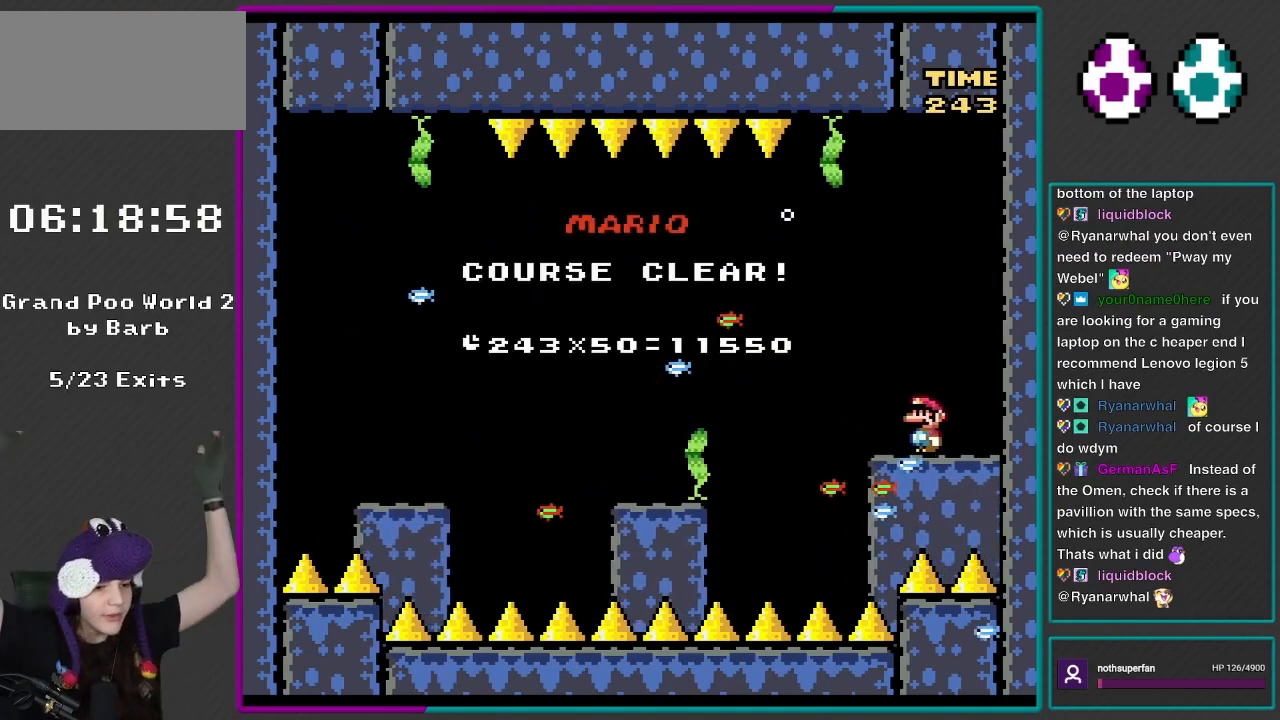
{"buttons": [], "events": []}
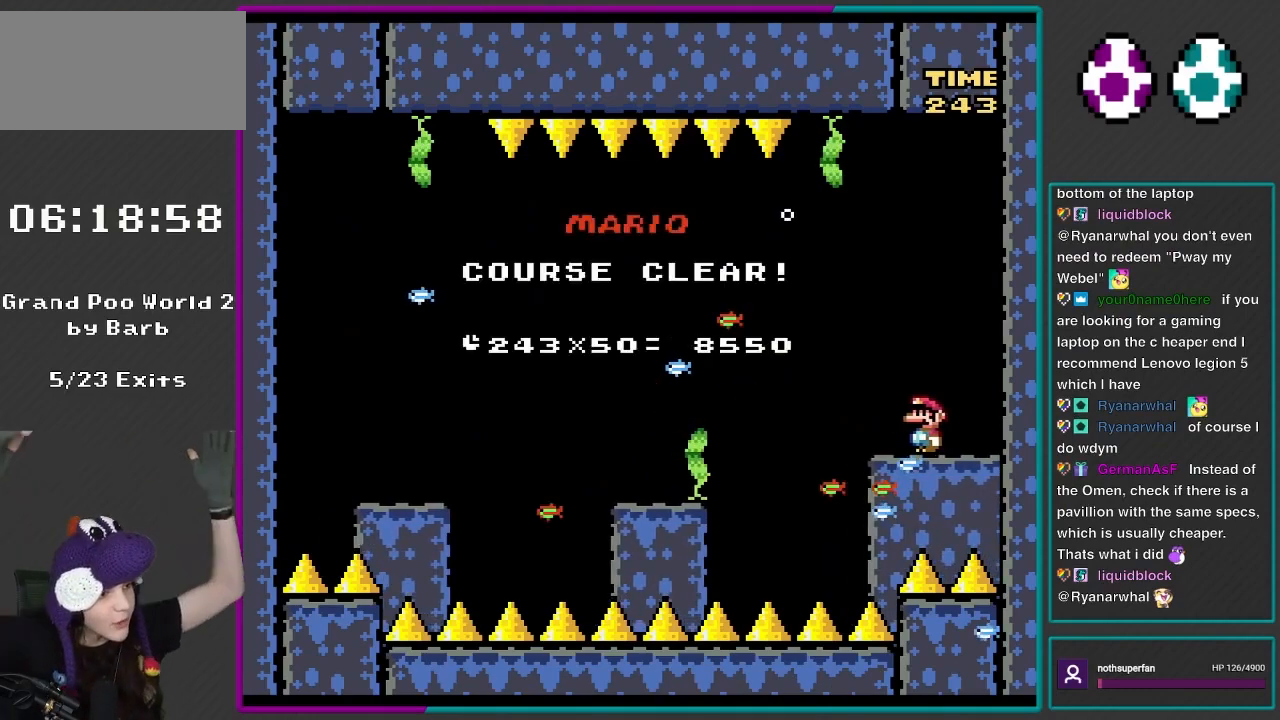
{"buttons": [], "events": []}
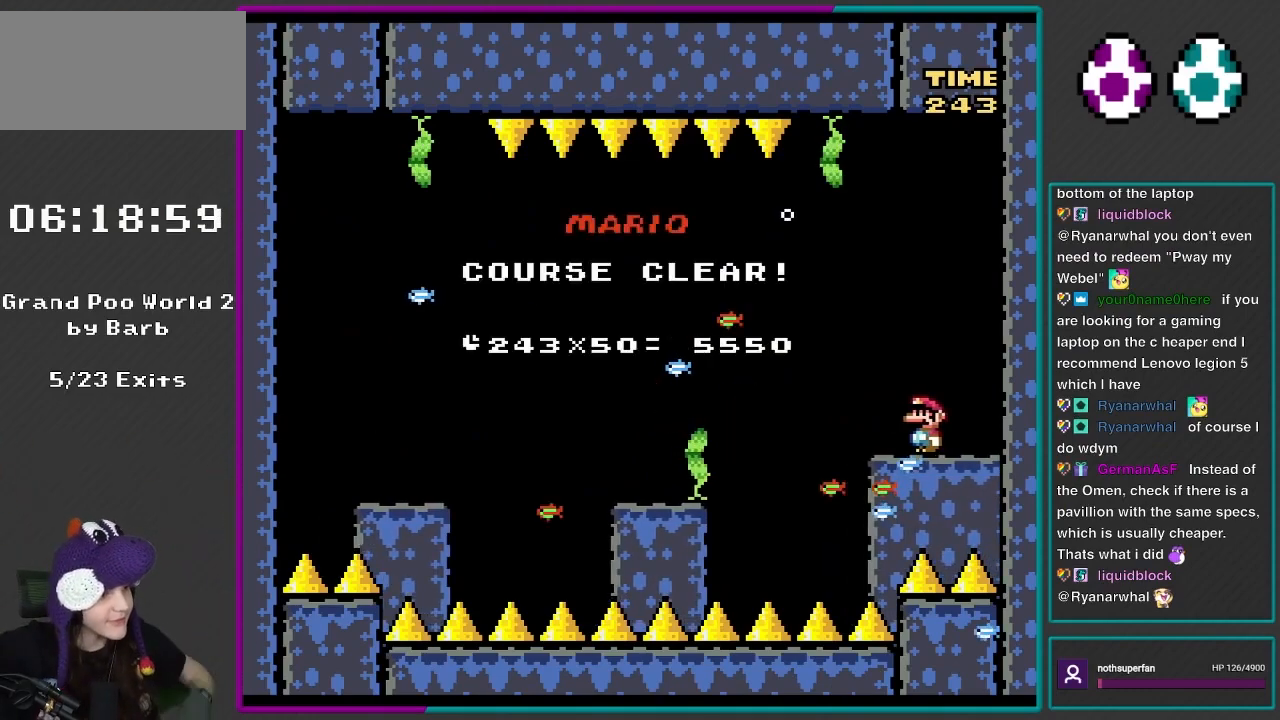
{"buttons": ["DPAD_UP"], "events": [[450, "DPAD_UP", "down"]]}
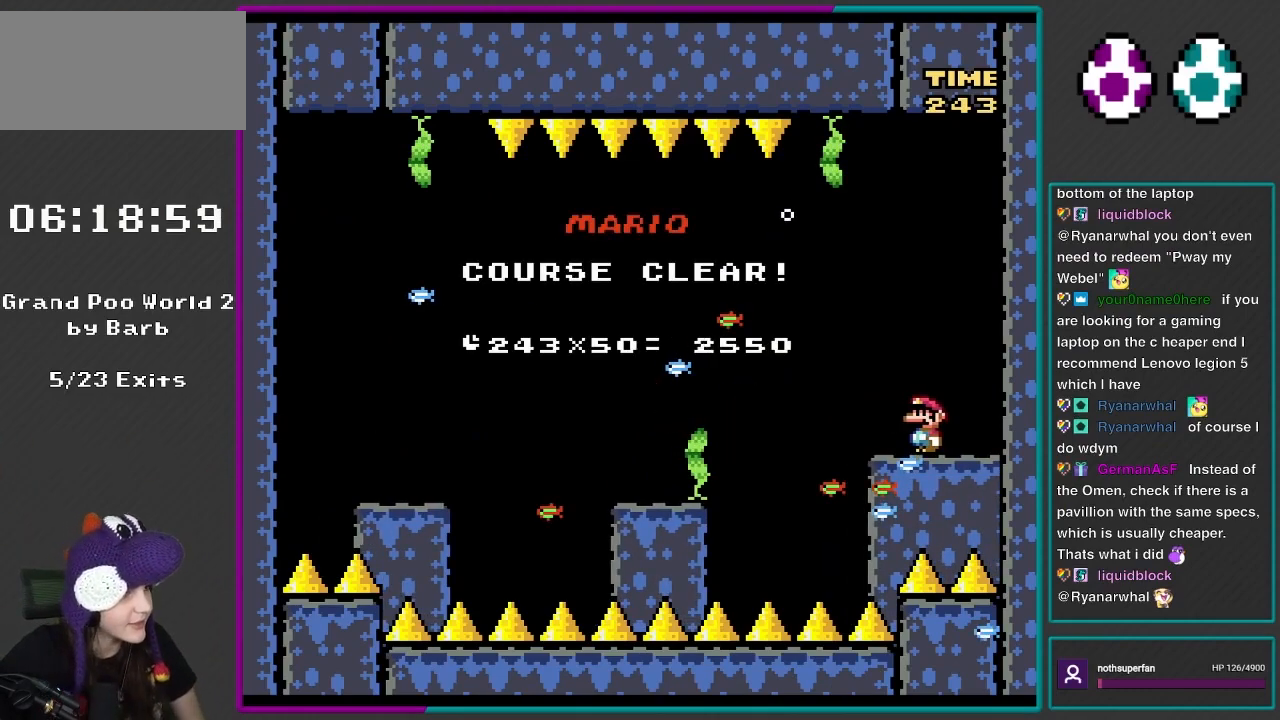
{"buttons": ["L1"], "events": [[217, "DPAD_UP", "up"], [483, "L1", "down"]]}
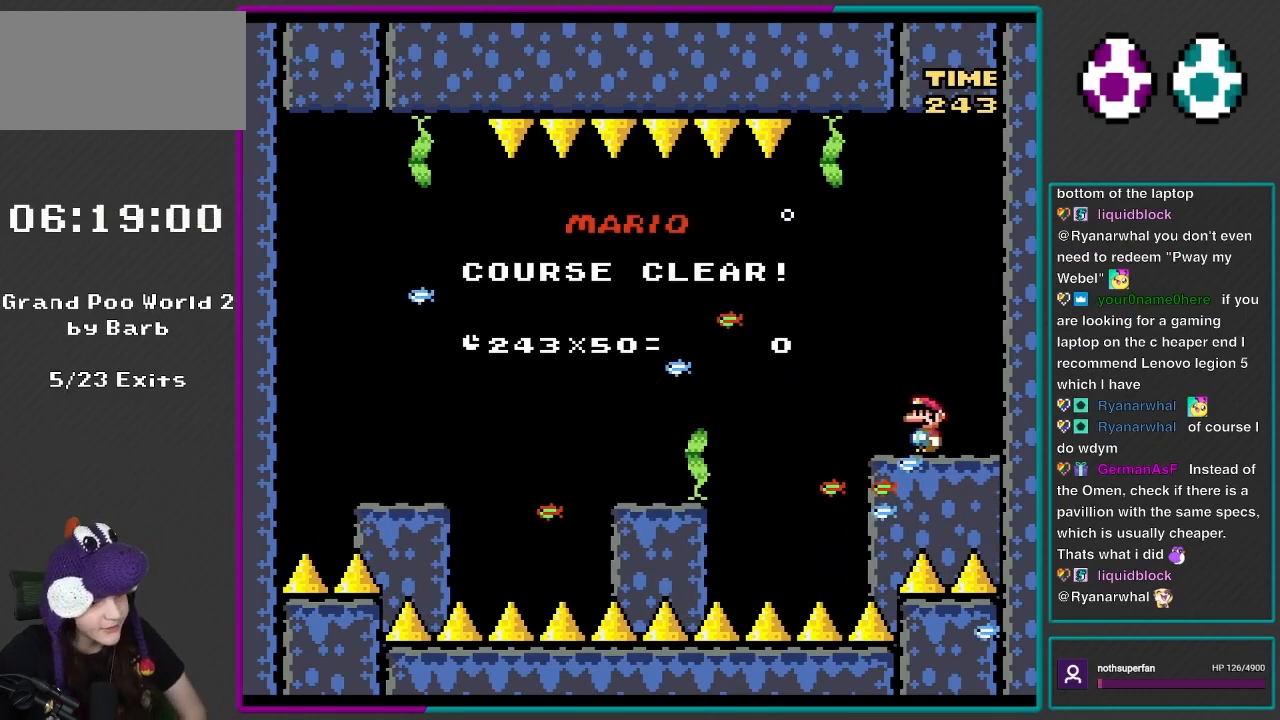
{"buttons": [], "events": [[150, "DPAD_DOWN", "down"], [217, "DPAD_DOWN", "up"], [217, "L1", "up"]]}